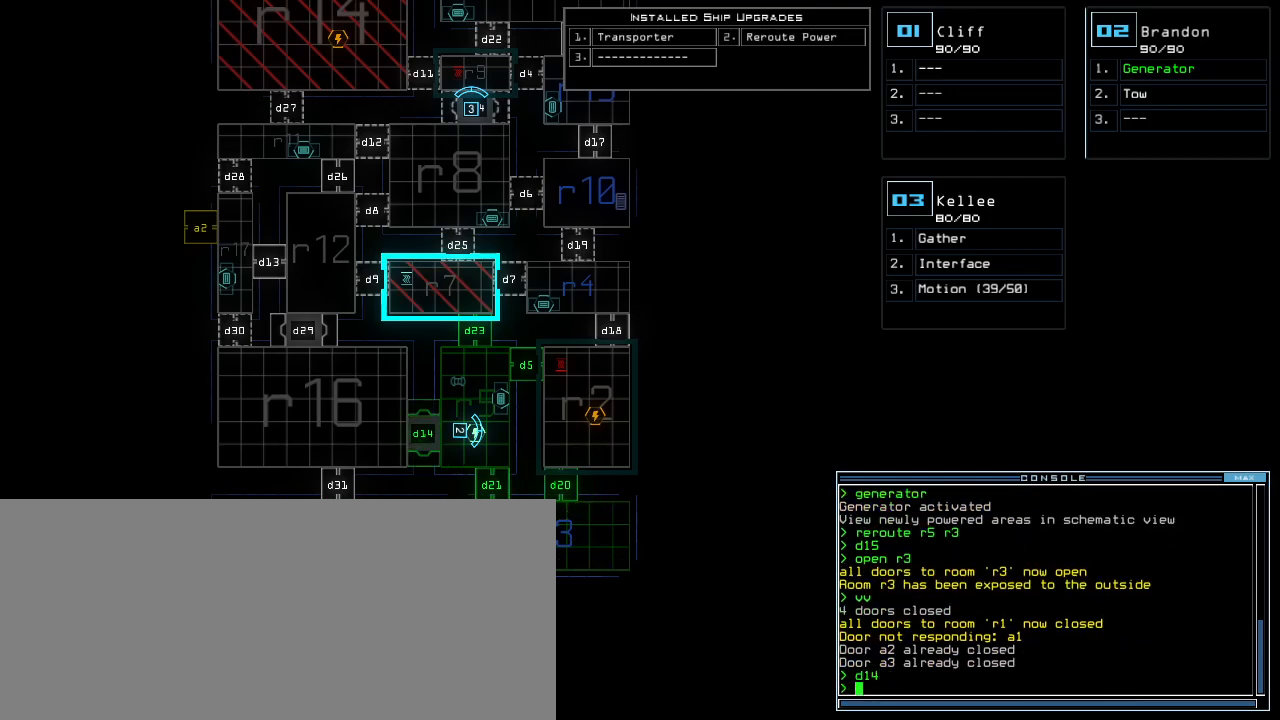
Gameplay with keyboard; each line is a JSON object with the keys held at the frame after it. "events" lists presses ("down") and releases ("up") of ".", "0", "1", "2", "3", "4", "5", "6", "7", "8", "9", "a", "b", "backspace", "c", "caps_lock", "comma", "ctrl_l", "ctrl_r", "d", "down", "e", "equals", "escape", "f", "g", "h", "i", "j", "k", "l", "left", "m", "minus", "n", "o", "p", "q", "quote", "r", "return", "right", "s", "semicolon", "shift_l", "shift_r", "space", "t", "tab", "tilde", "u", "up", "v", "w", "x", "y" and "z" between this image and that frame as [ms after this image, input, new state], when the widget could be followed in between. No other keys are recorded. Mouse input is not recorded.
{"keys": ["down"], "events": [[380, "down", "down"]]}
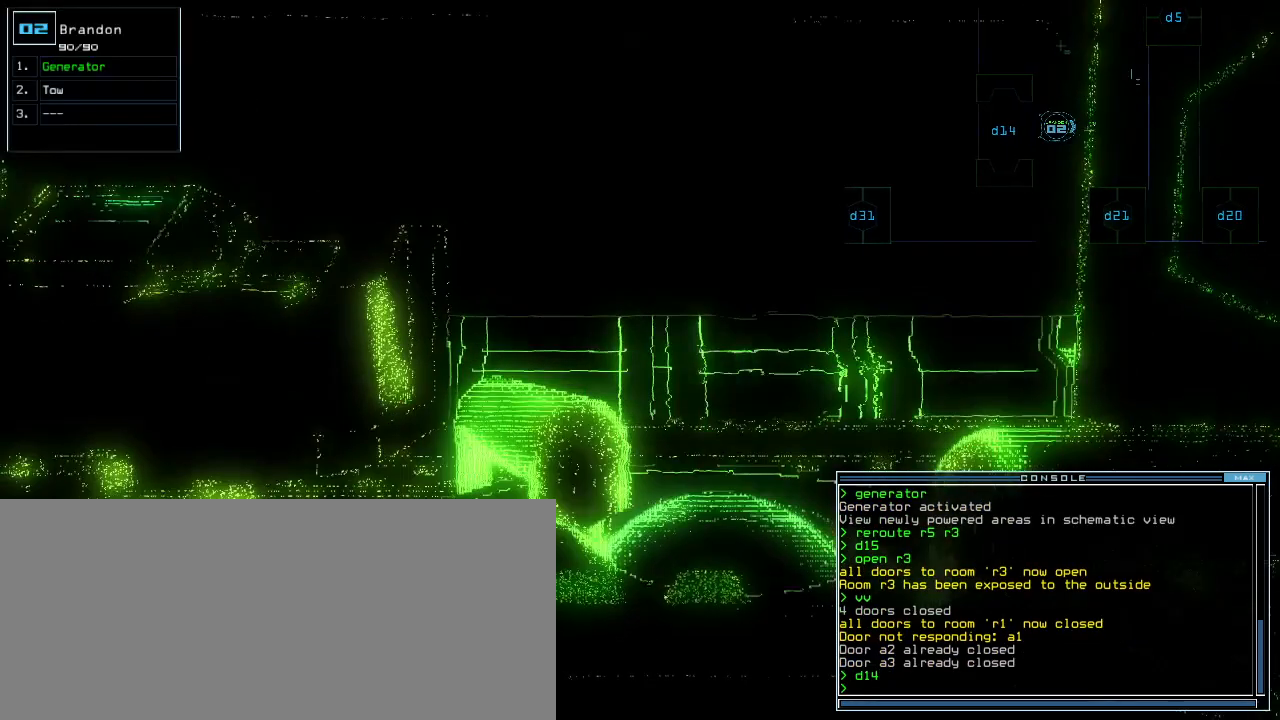
{"keys": ["down"], "events": []}
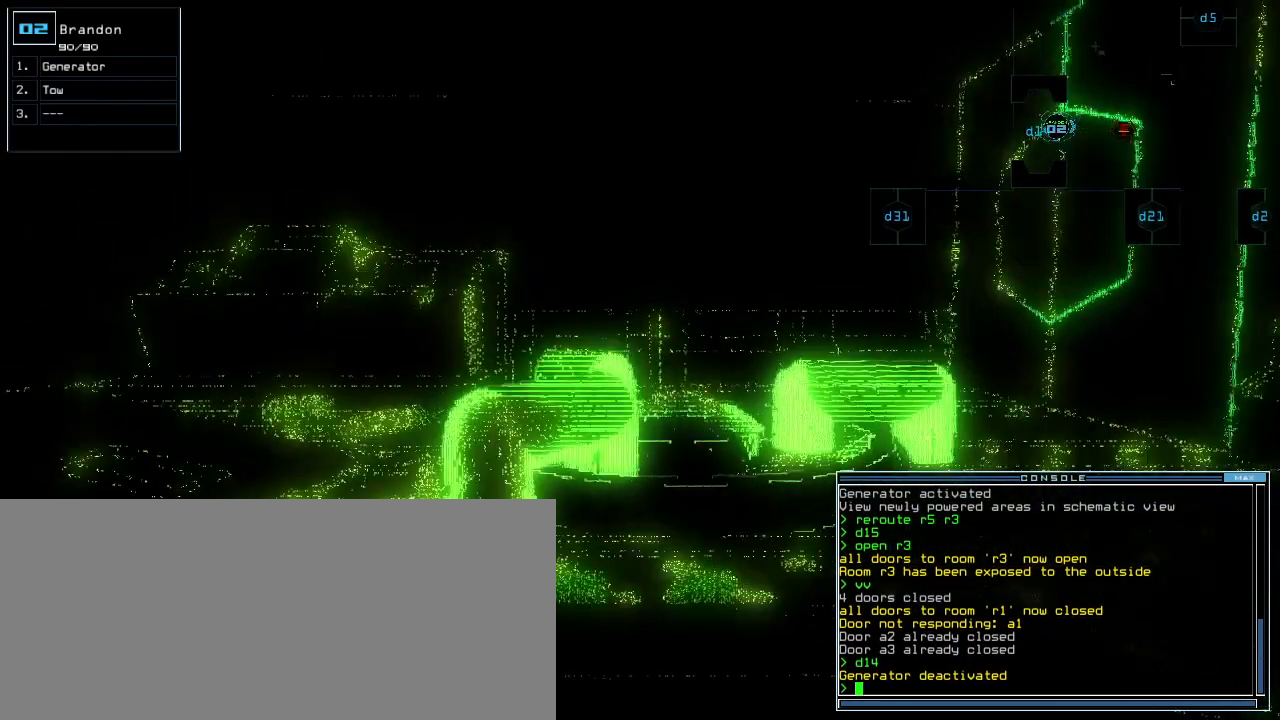
{"keys": ["down"], "events": [[80, "down", "up"], [320, "down", "down"]]}
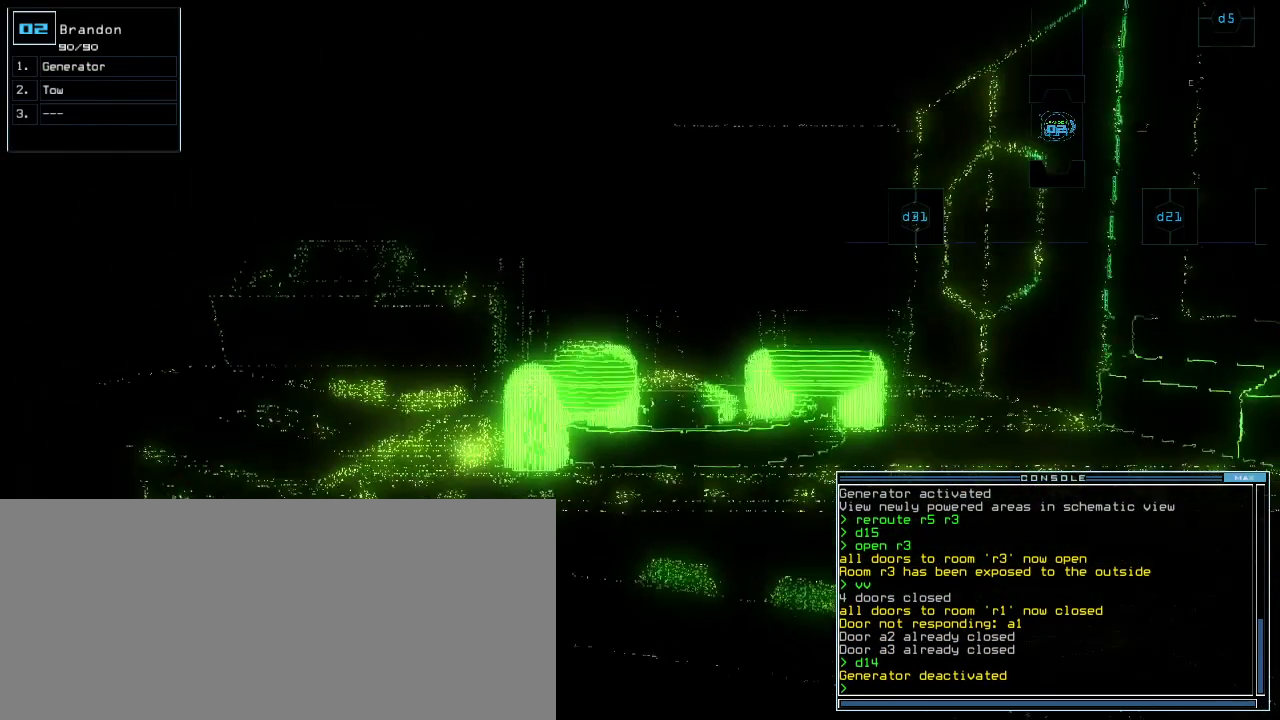
{"keys": [], "events": [[20, "down", "up"], [140, "space", "down"], [220, "space", "up"]]}
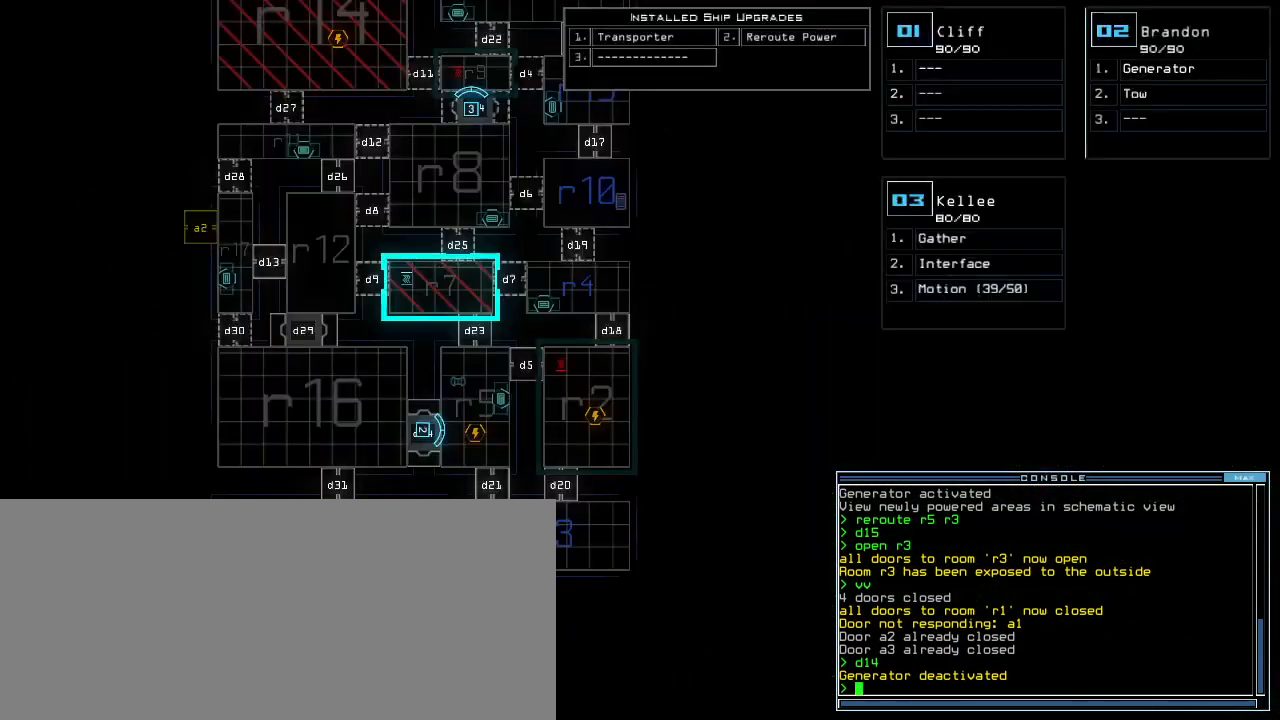
{"keys": ["up"], "events": [[300, "up", "down"]]}
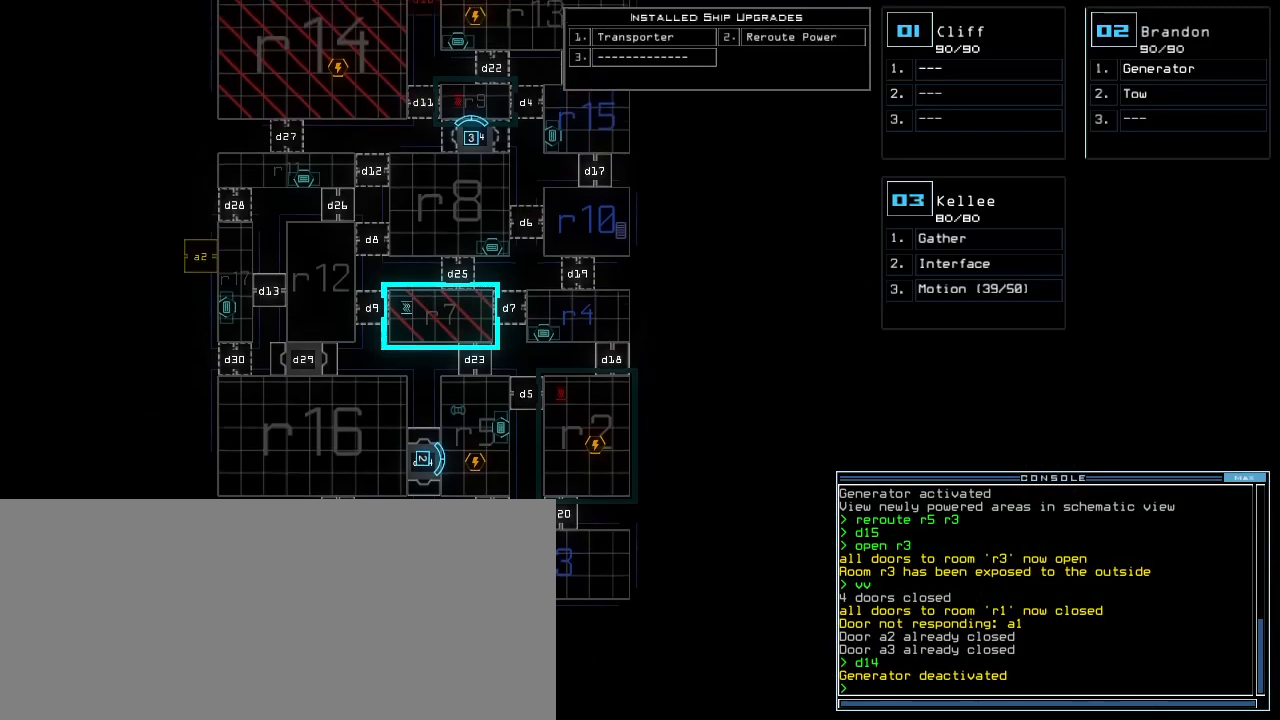
{"keys": [], "events": [[160, "up", "up"]]}
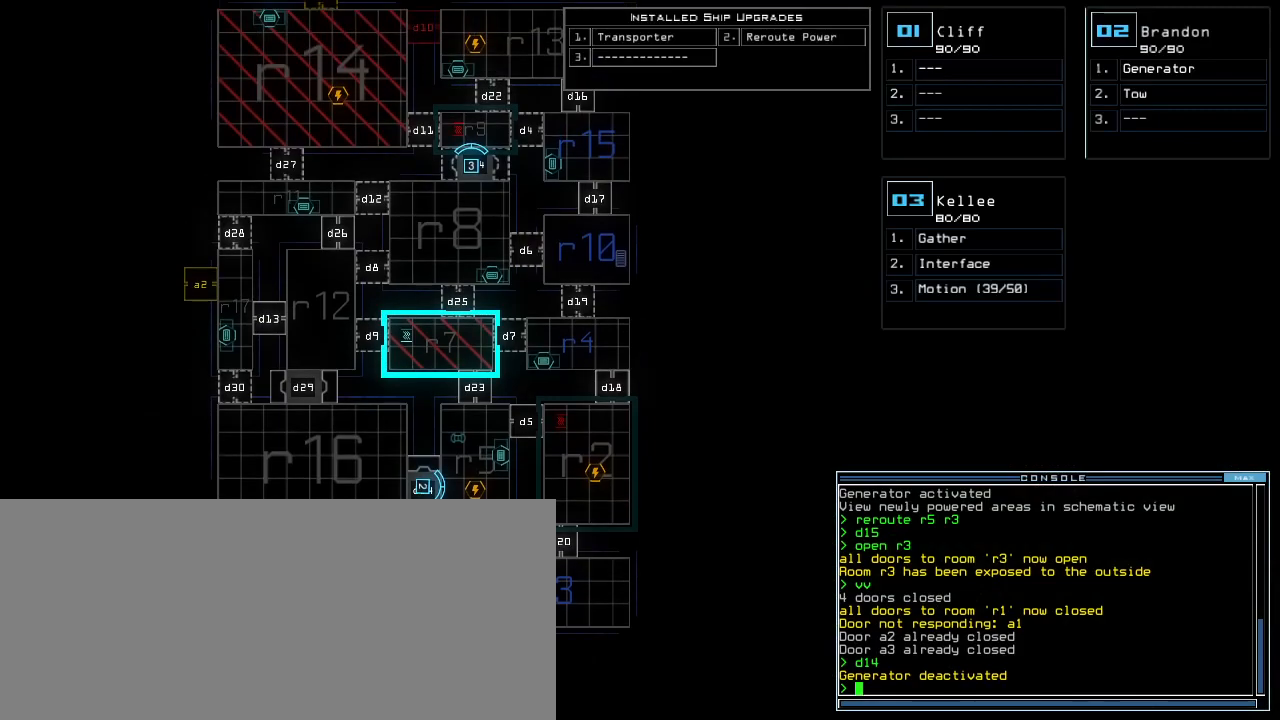
{"keys": [], "events": []}
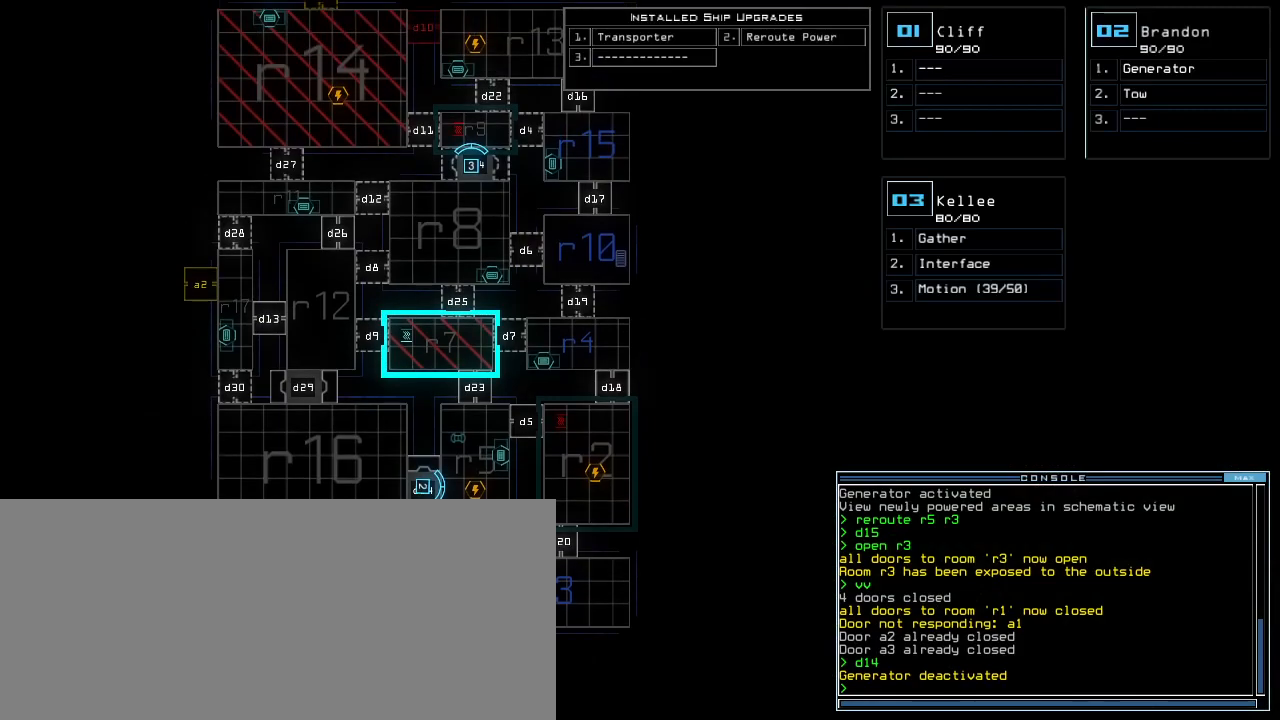
{"keys": [], "events": [[40, "2", "down"], [120, "2", "up"]]}
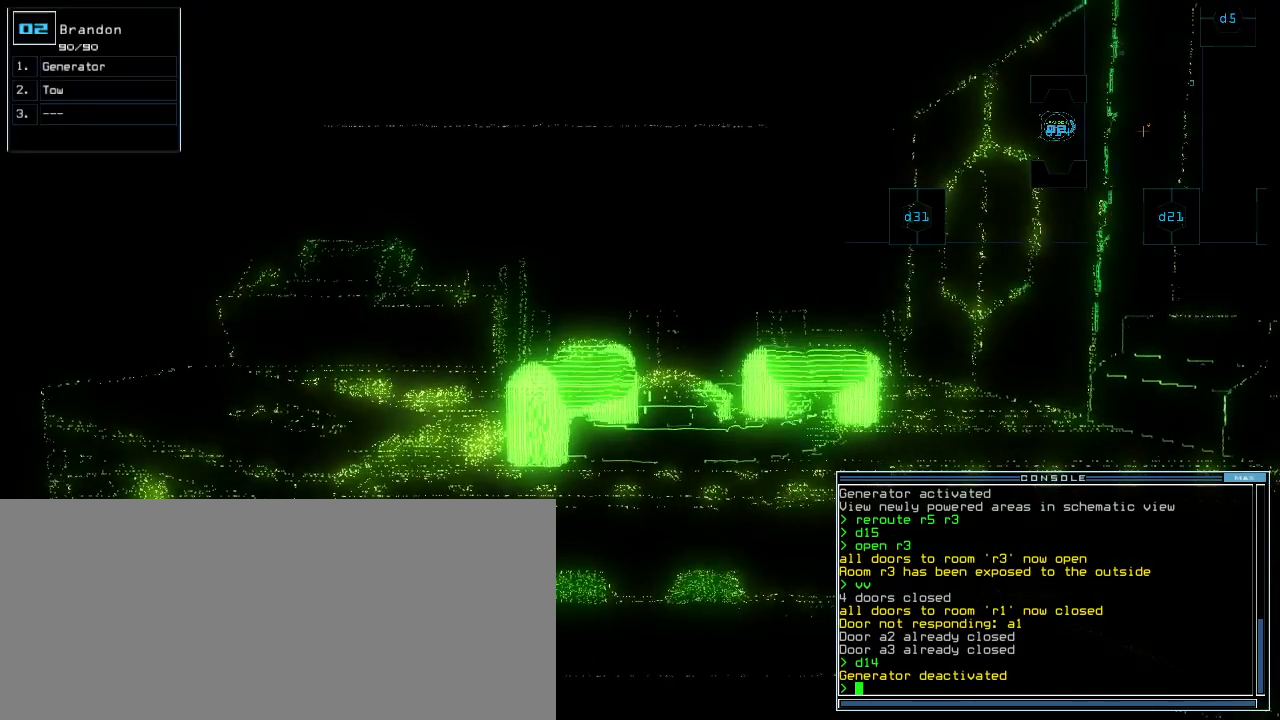
{"keys": [], "events": []}
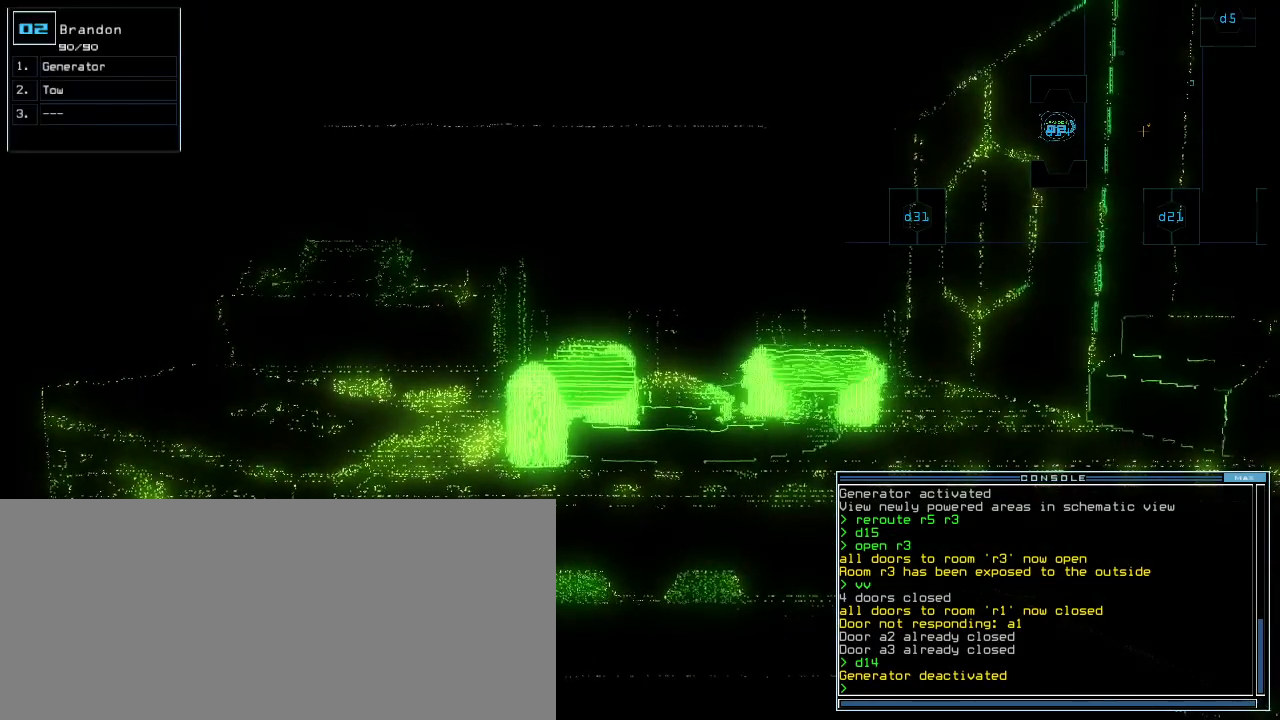
{"keys": [], "events": [[100, "space", "down"], [180, "space", "up"]]}
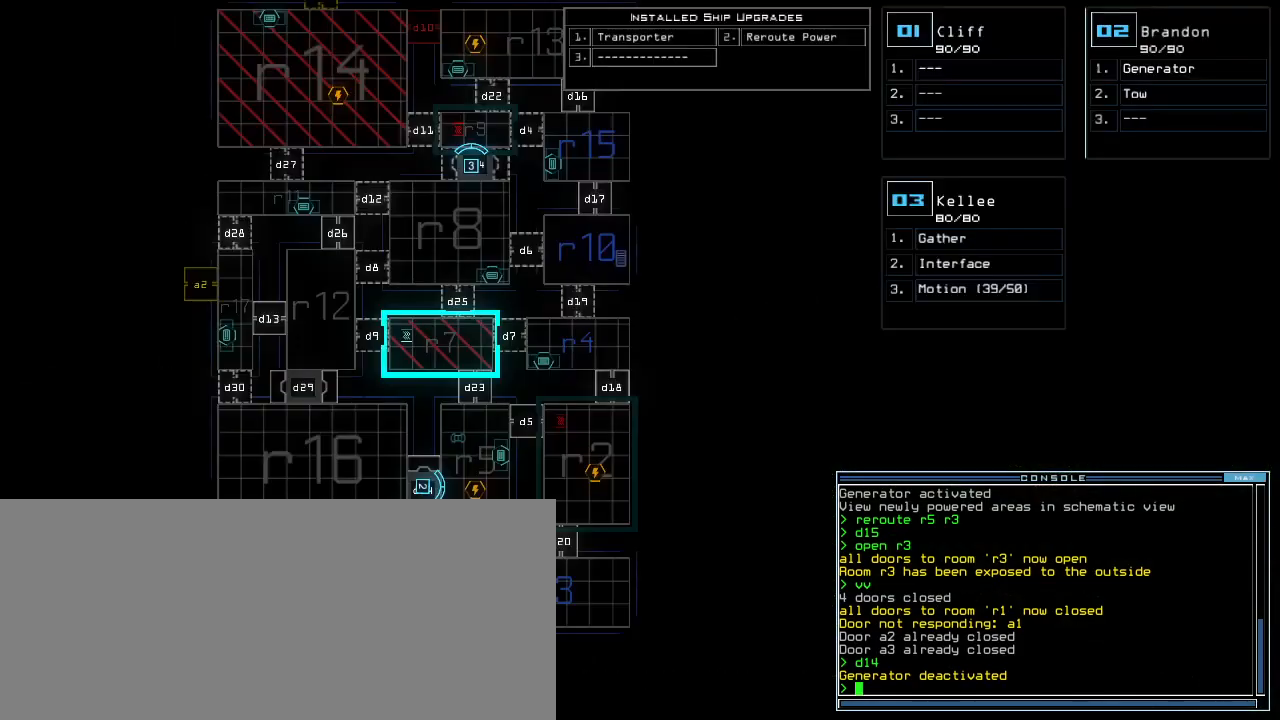
{"keys": [], "events": []}
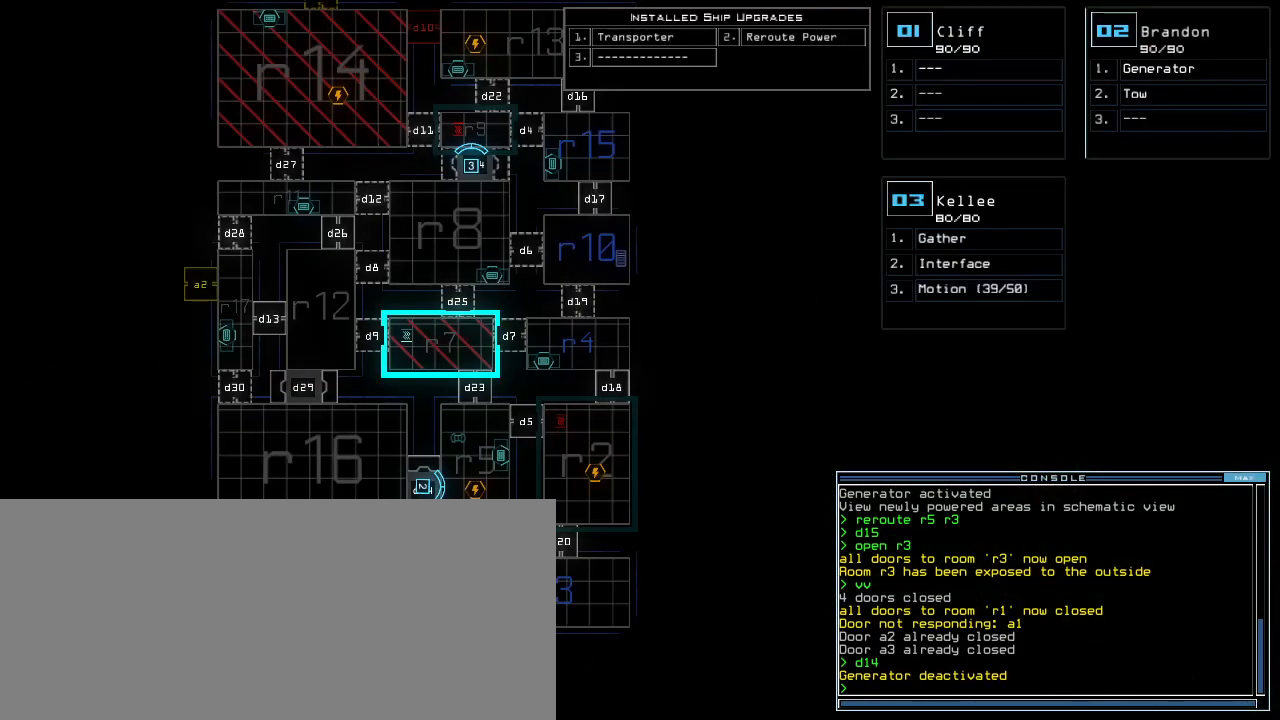
{"keys": [], "events": []}
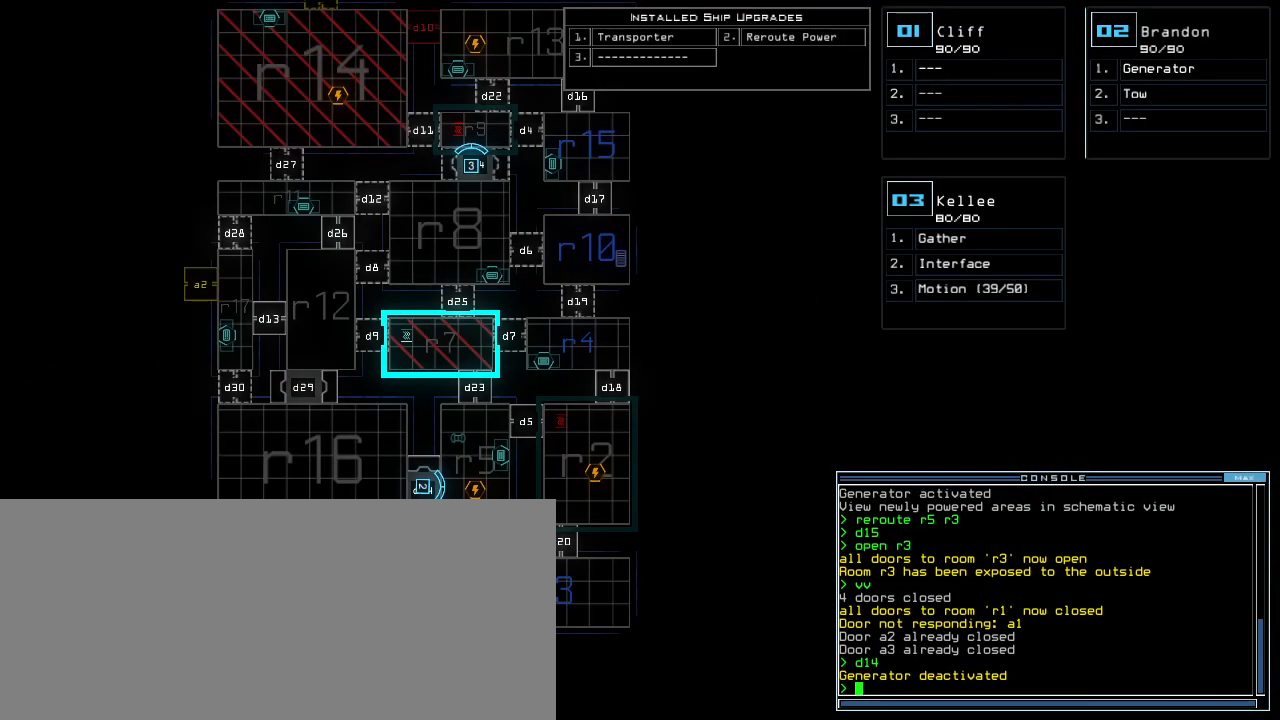
{"keys": ["up"], "events": [[340, "up", "down"]]}
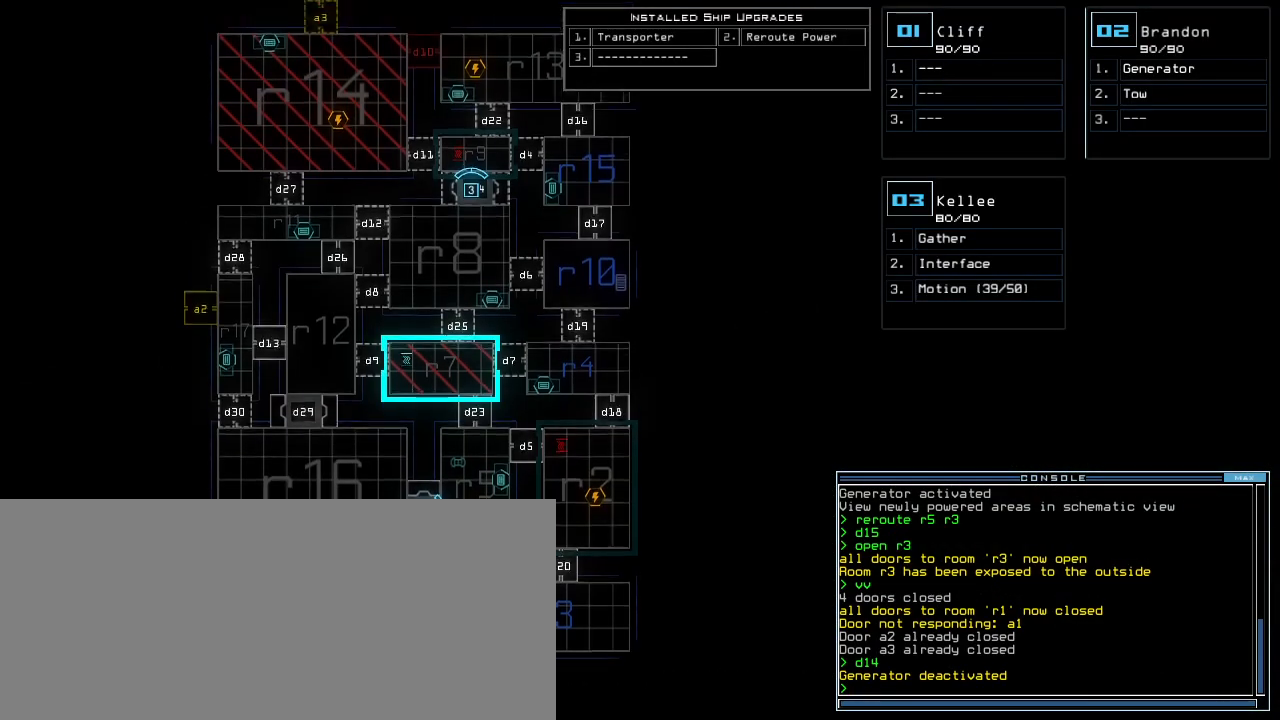
{"keys": ["3"], "events": [[240, "up", "up"], [500, "3", "down"]]}
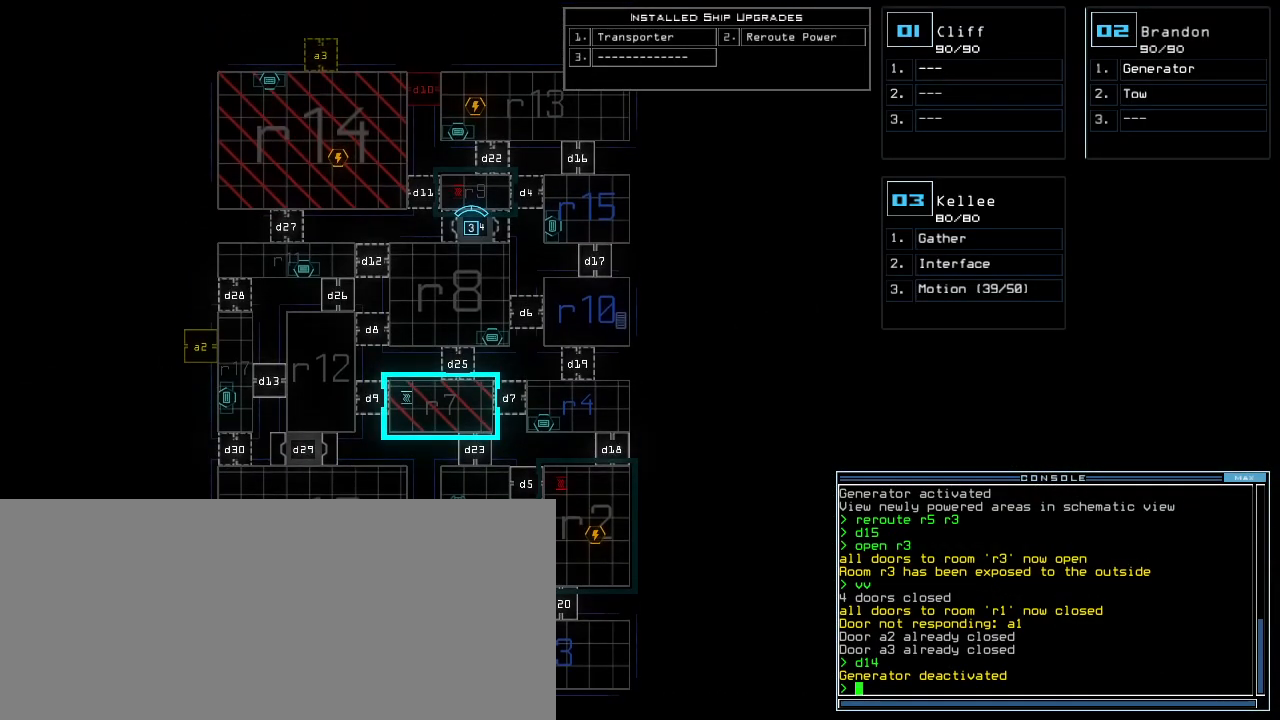
{"keys": [], "events": [[40, "3", "up"]]}
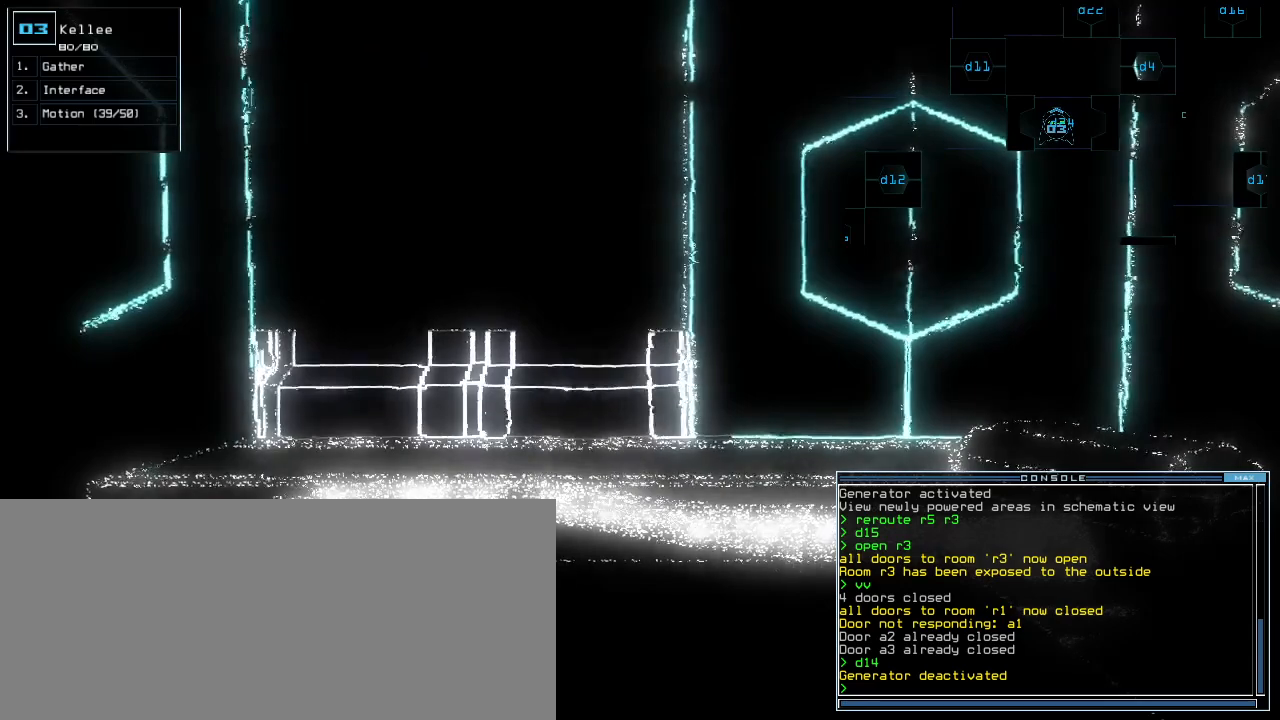
{"keys": [], "events": []}
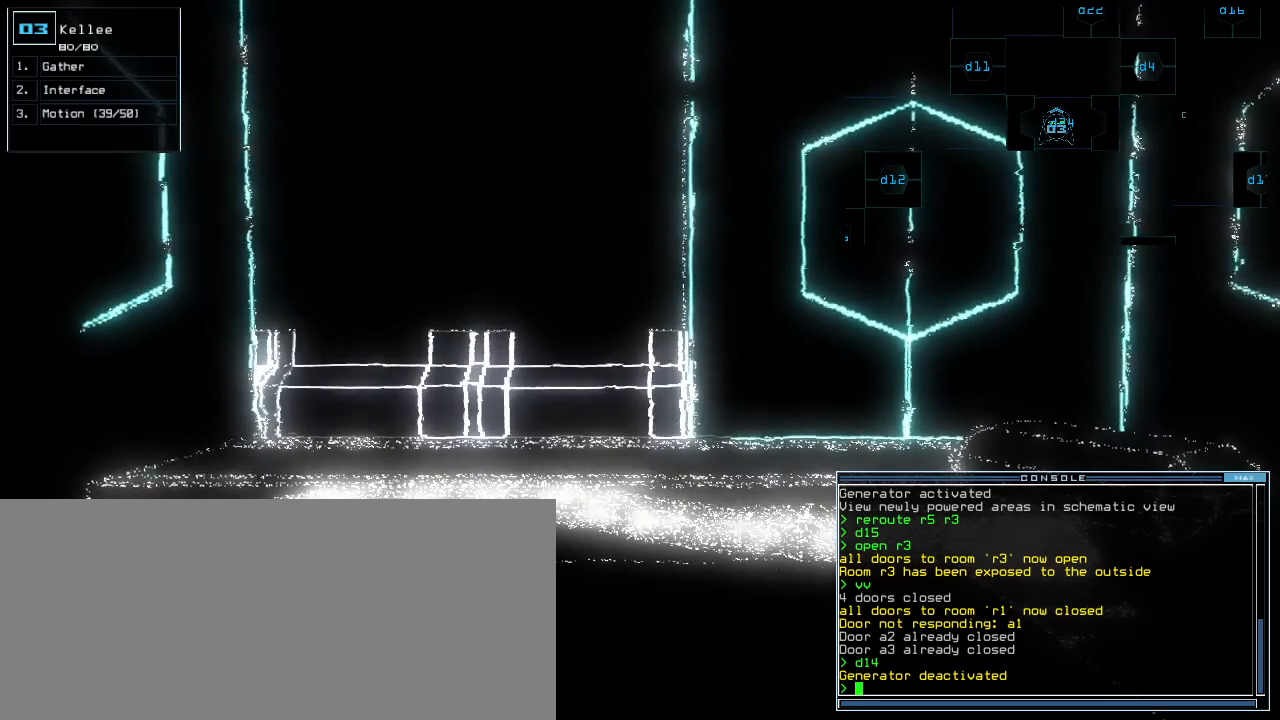
{"keys": [], "events": [[40, "up", "down"], [100, "up", "up"]]}
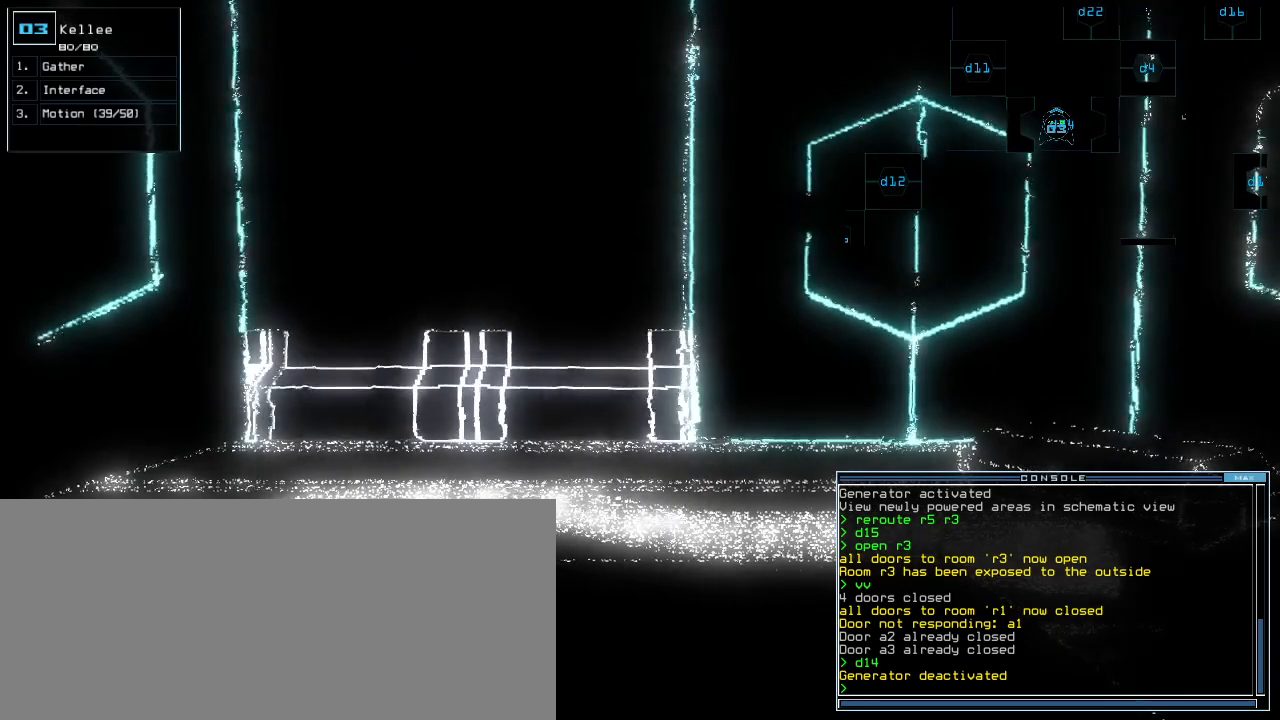
{"keys": [], "events": []}
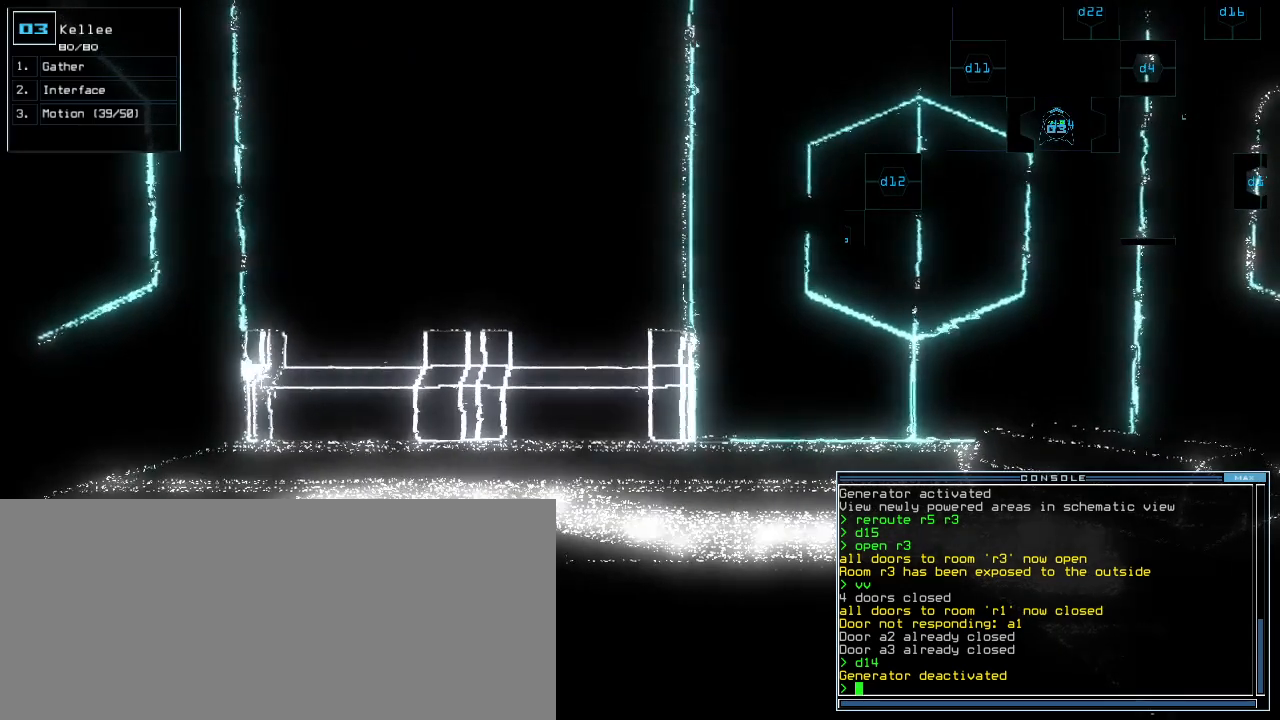
{"keys": ["space"], "events": [[460, "space", "down"]]}
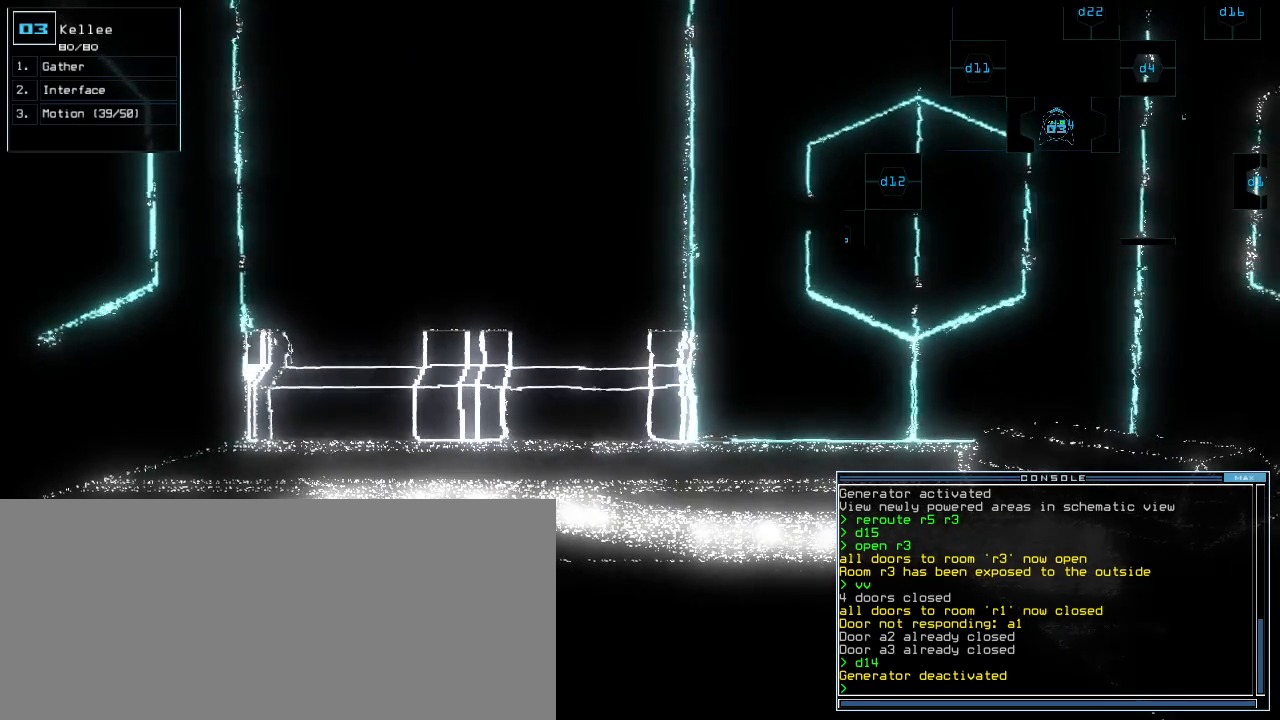
{"keys": [], "events": [[40, "space", "up"]]}
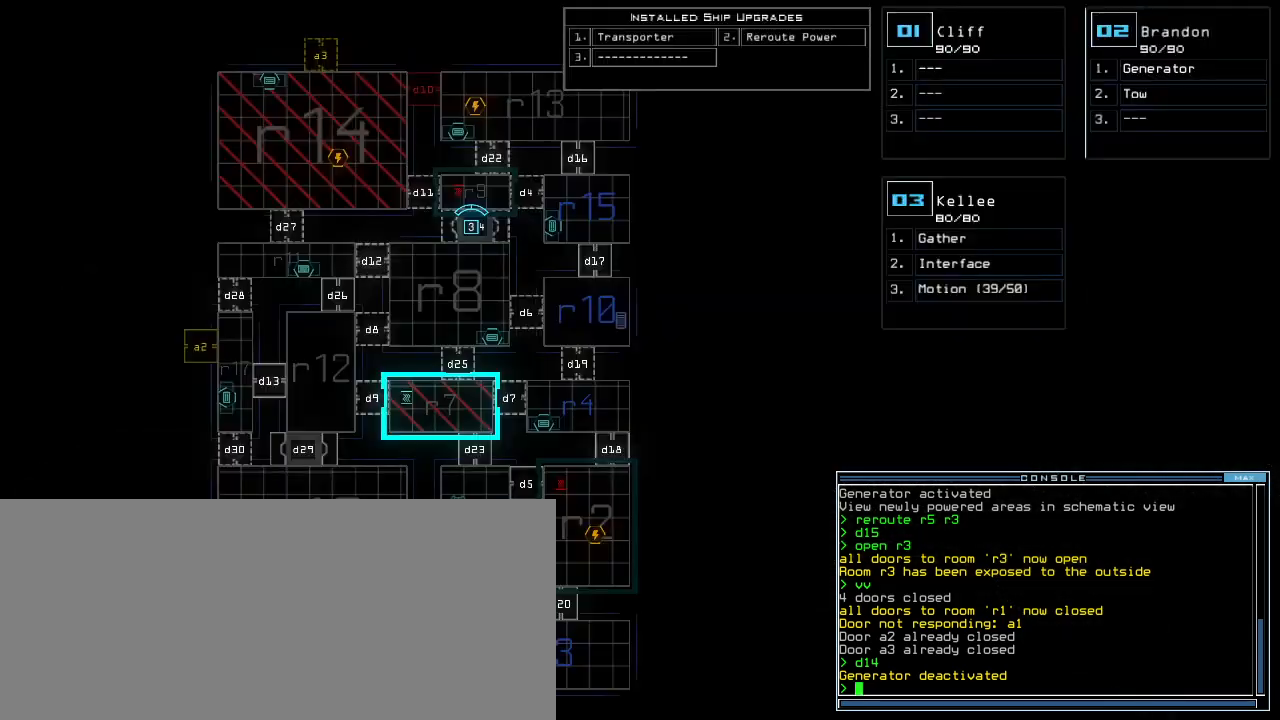
{"keys": [], "events": []}
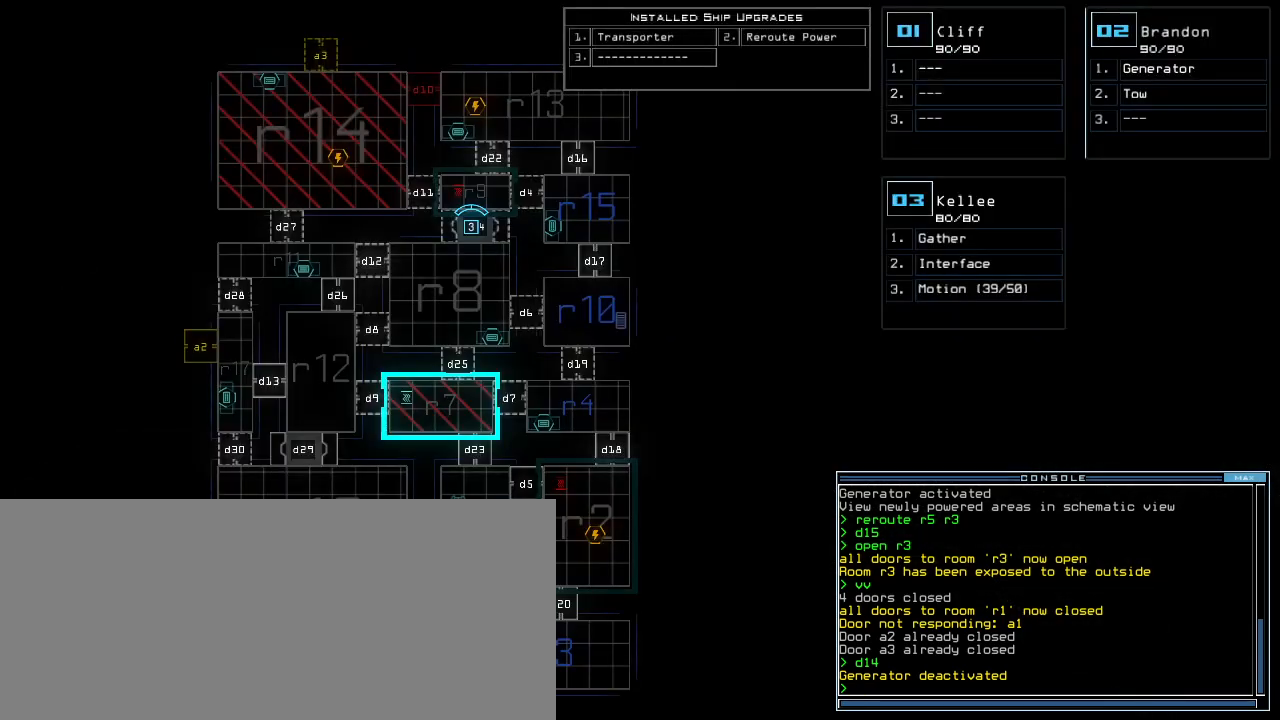
{"keys": [], "events": []}